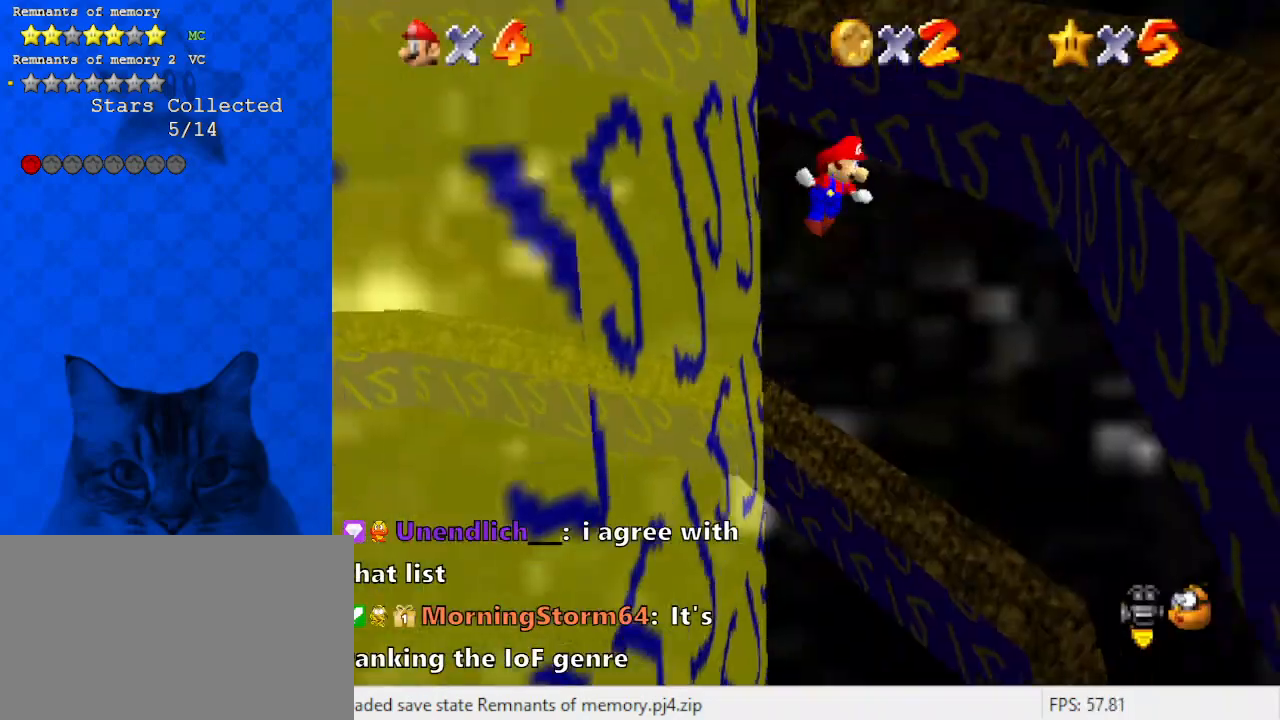
Gameplay with keyboard; each line is a JSON object with the keys held at the frame after it. "events" lists presses ("down") and releases ("up") of "a", "c", "ctrl", "d", "down", "left", "return", "right", "s", "shift", "up", "w", "x" and "y" between this image and that frame as [ms after this image, input, new state], when the widget could be followed in between. No other keys are recorded. Mouse input is not recorded.
{"keys": ["up"], "events": [[33, "shift", "up"], [433, "right", "up"]]}
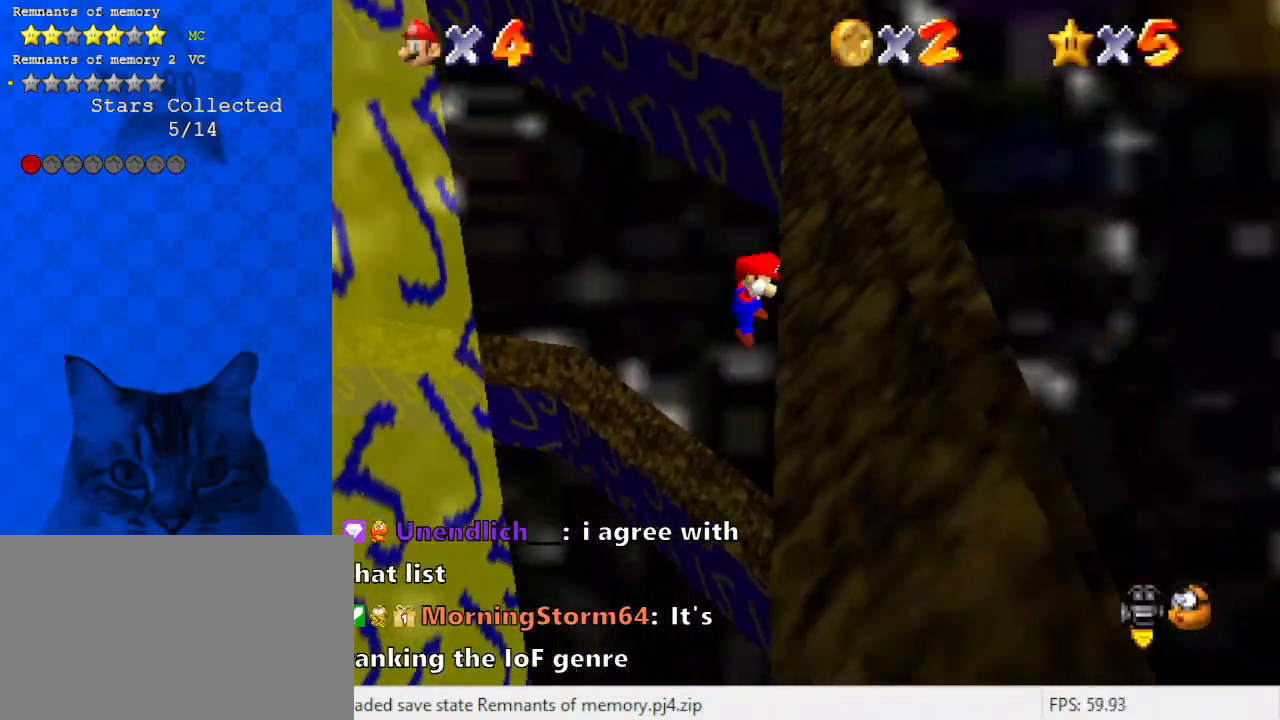
{"keys": ["left", "up"], "events": [[67, "shift", "down"], [133, "left", "down"], [233, "shift", "up"]]}
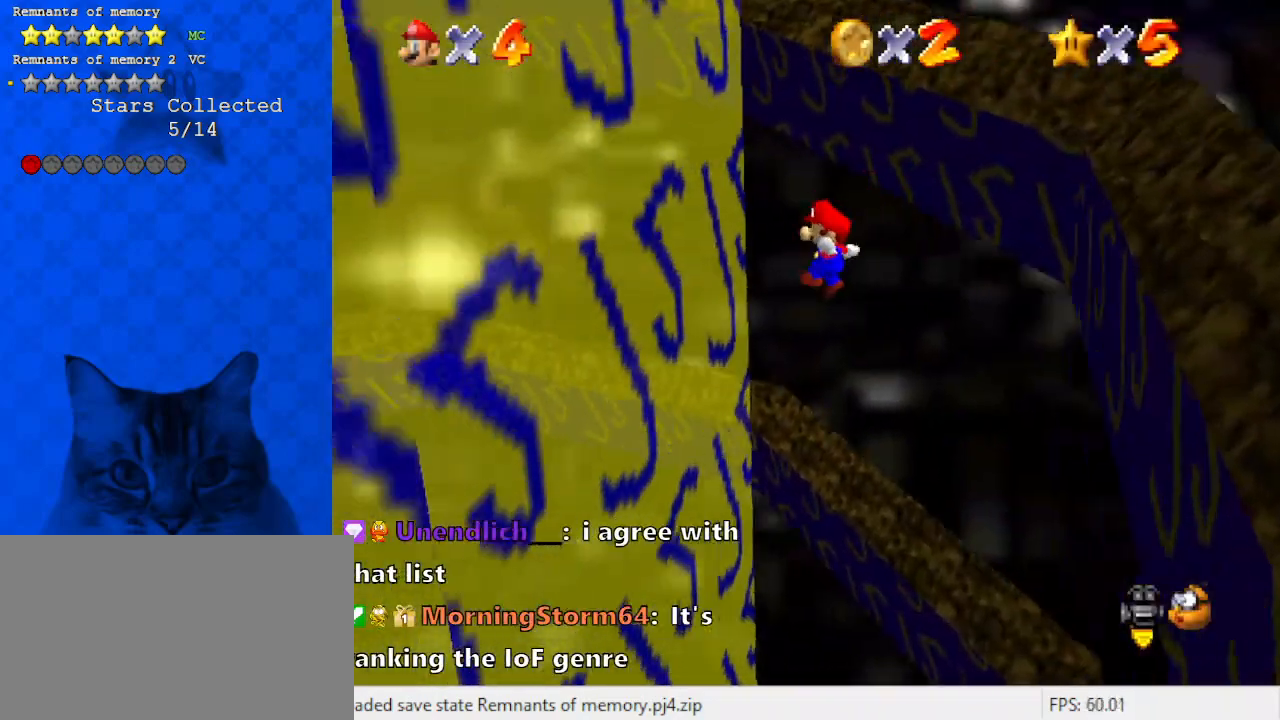
{"keys": ["up"], "events": [[233, "left", "up"], [233, "right", "down"], [233, "shift", "down"], [433, "right", "up"], [433, "shift", "up"]]}
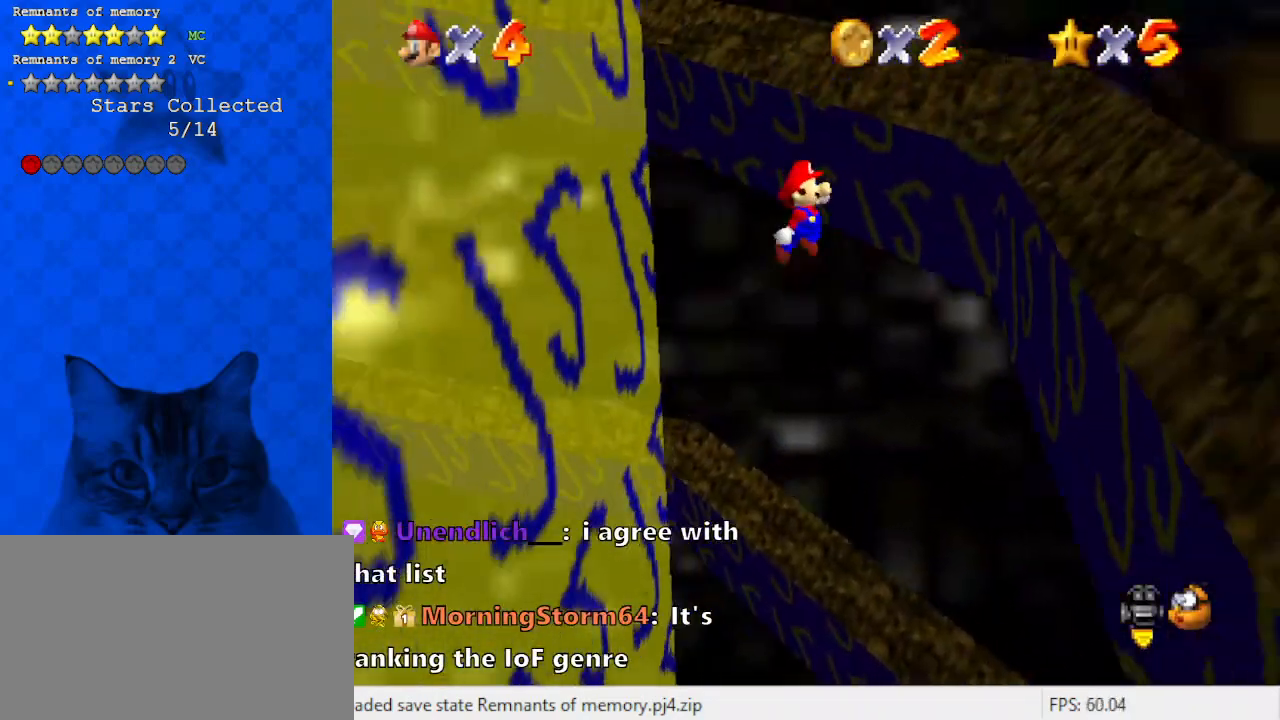
{"keys": ["right", "shift", "up"], "events": [[233, "right", "down"], [467, "shift", "down"]]}
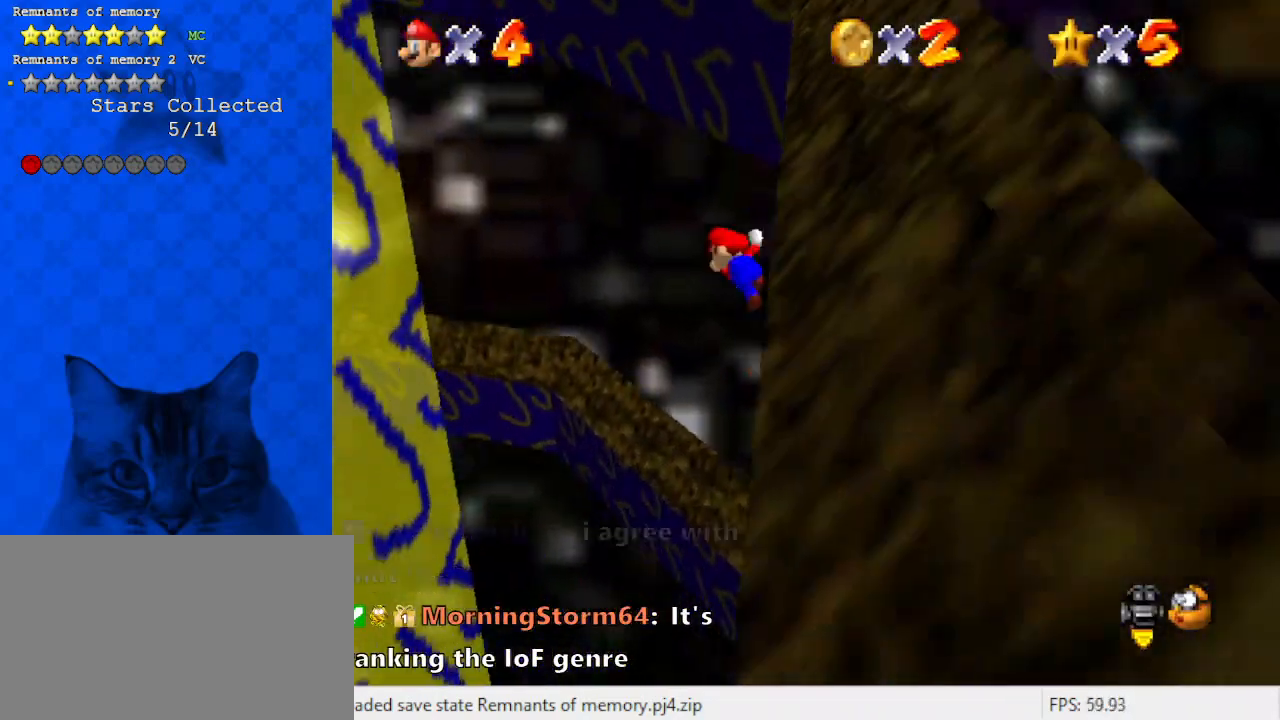
{"keys": ["right", "shift", "up"], "events": [[67, "right", "up"], [200, "d", "down"], [400, "d", "up"], [400, "right", "down"]]}
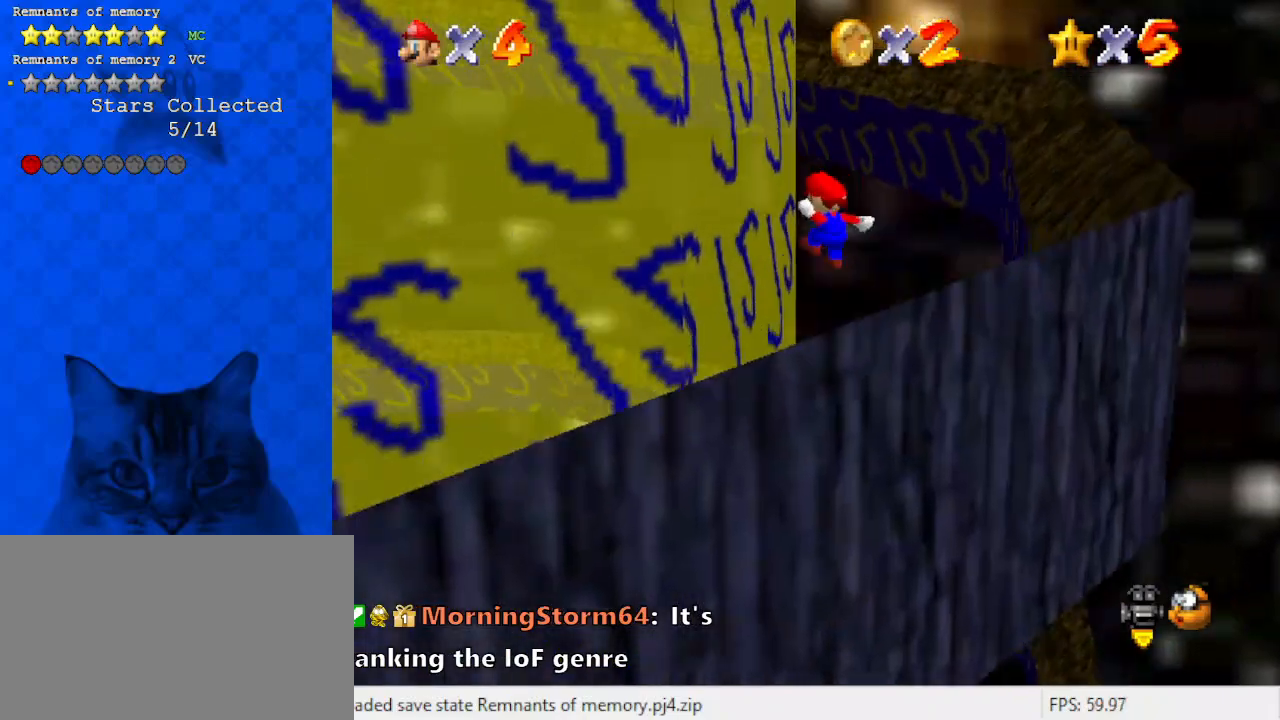
{"keys": ["left", "right"], "events": [[67, "right", "up"], [367, "left", "down"], [400, "shift", "up"], [500, "right", "down"], [500, "up", "up"]]}
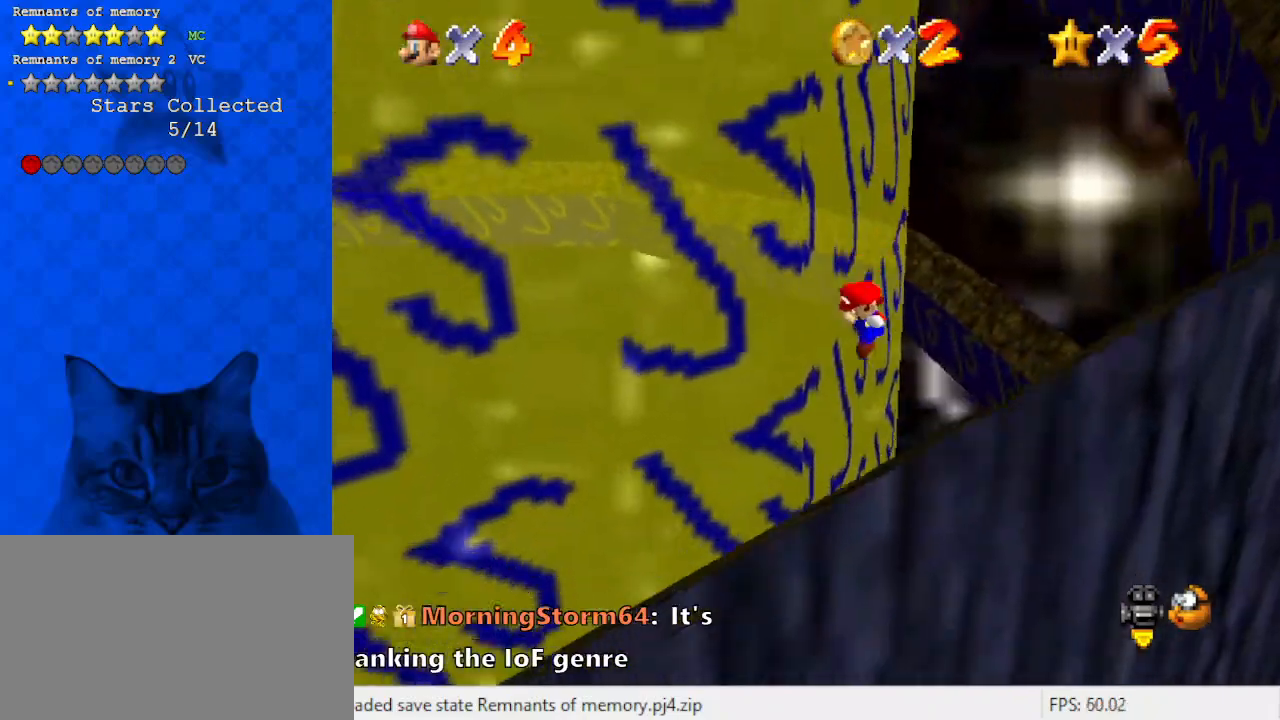
{"keys": ["right", "up"], "events": [[33, "left", "up"], [33, "shift", "down"], [267, "shift", "up"], [433, "up", "down"]]}
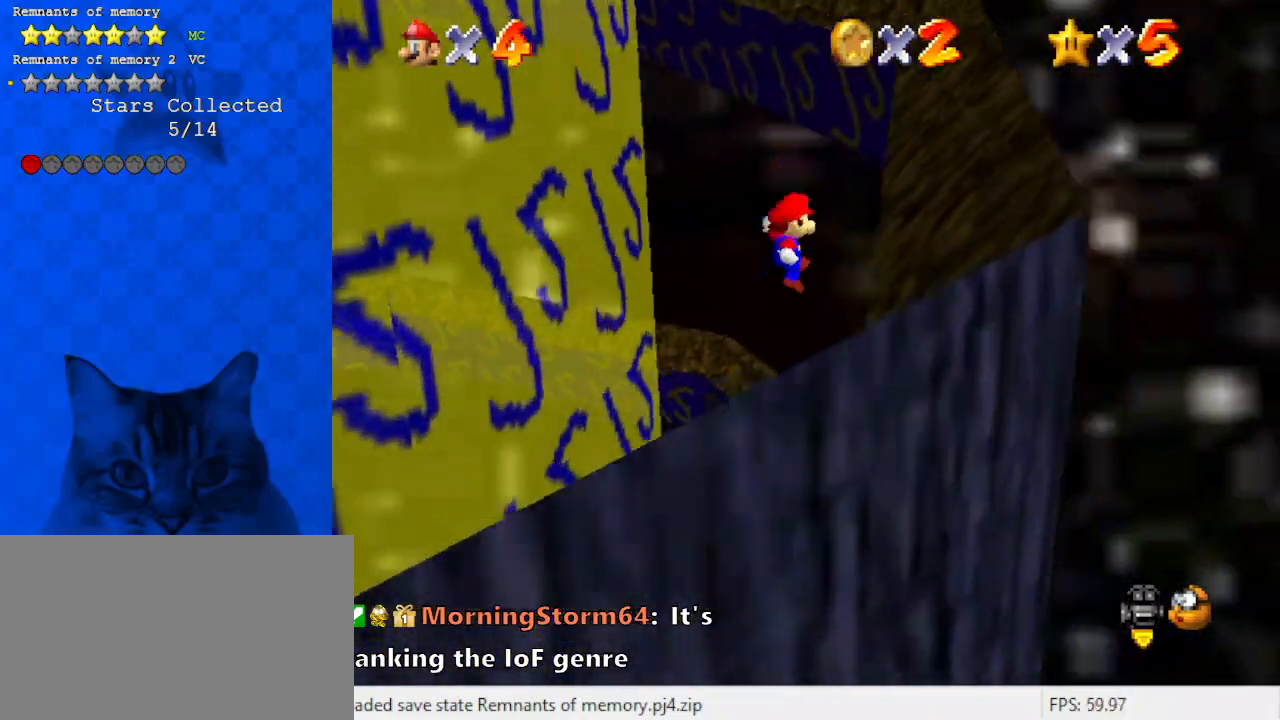
{"keys": ["shift", "up"], "events": [[100, "up", "up"], [233, "shift", "down"], [233, "up", "down"], [300, "right", "up"]]}
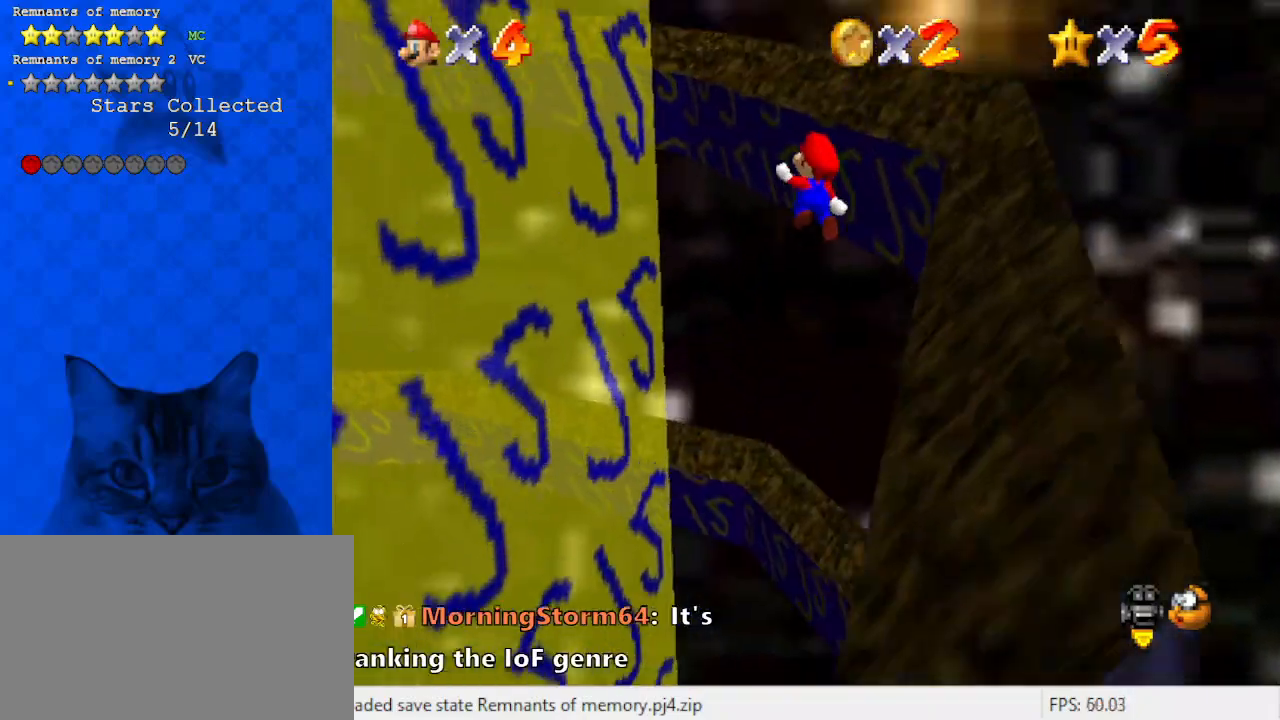
{"keys": ["left", "up"], "events": [[33, "shift", "up"], [167, "left", "down"], [433, "up", "up"], [500, "up", "down"]]}
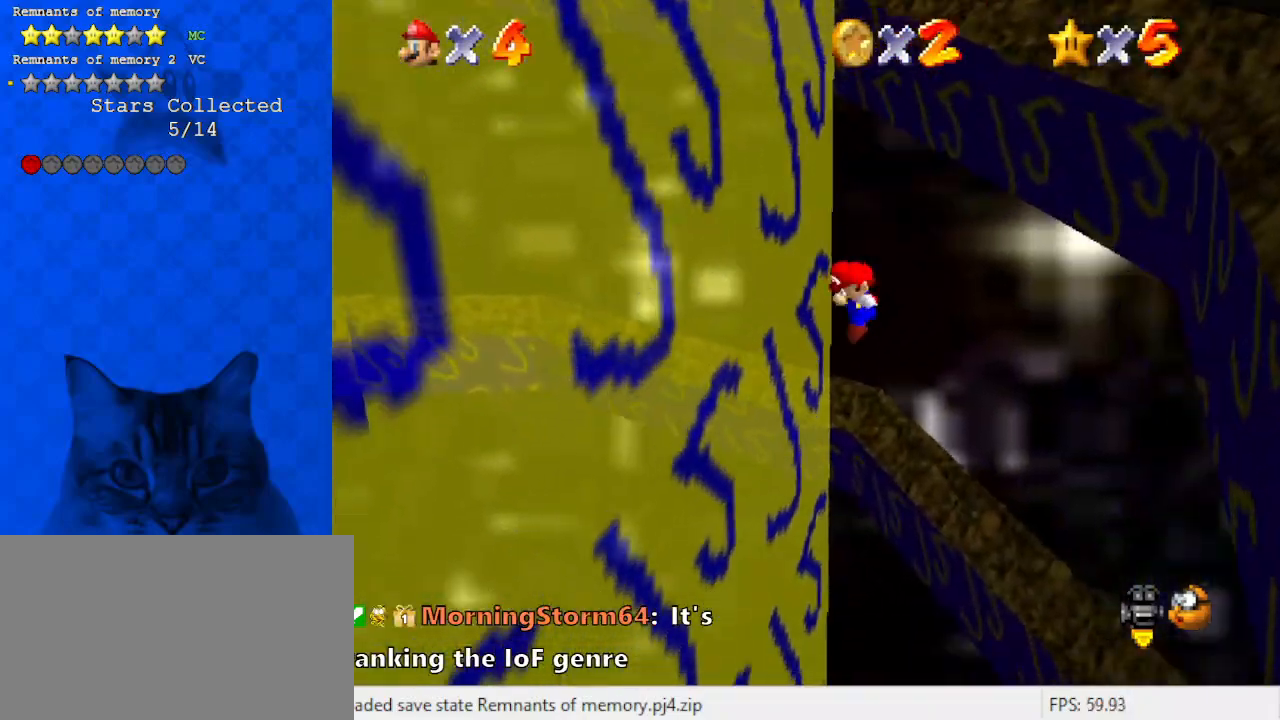
{"keys": ["right", "up"], "events": [[100, "left", "up"], [100, "shift", "down"], [267, "shift", "up"], [500, "right", "down"]]}
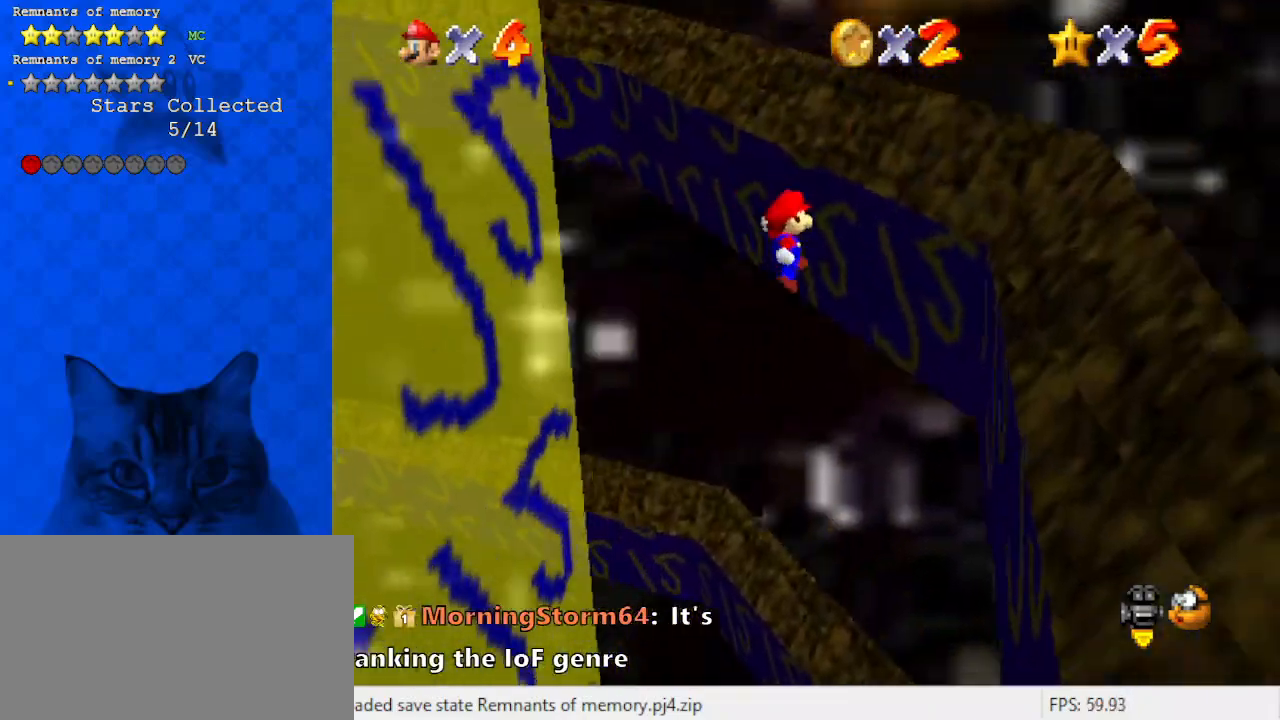
{"keys": ["up"], "events": [[233, "left", "down"], [233, "right", "up"], [300, "shift", "down"], [367, "d", "down"], [433, "shift", "up"], [467, "d", "up"], [467, "left", "up"]]}
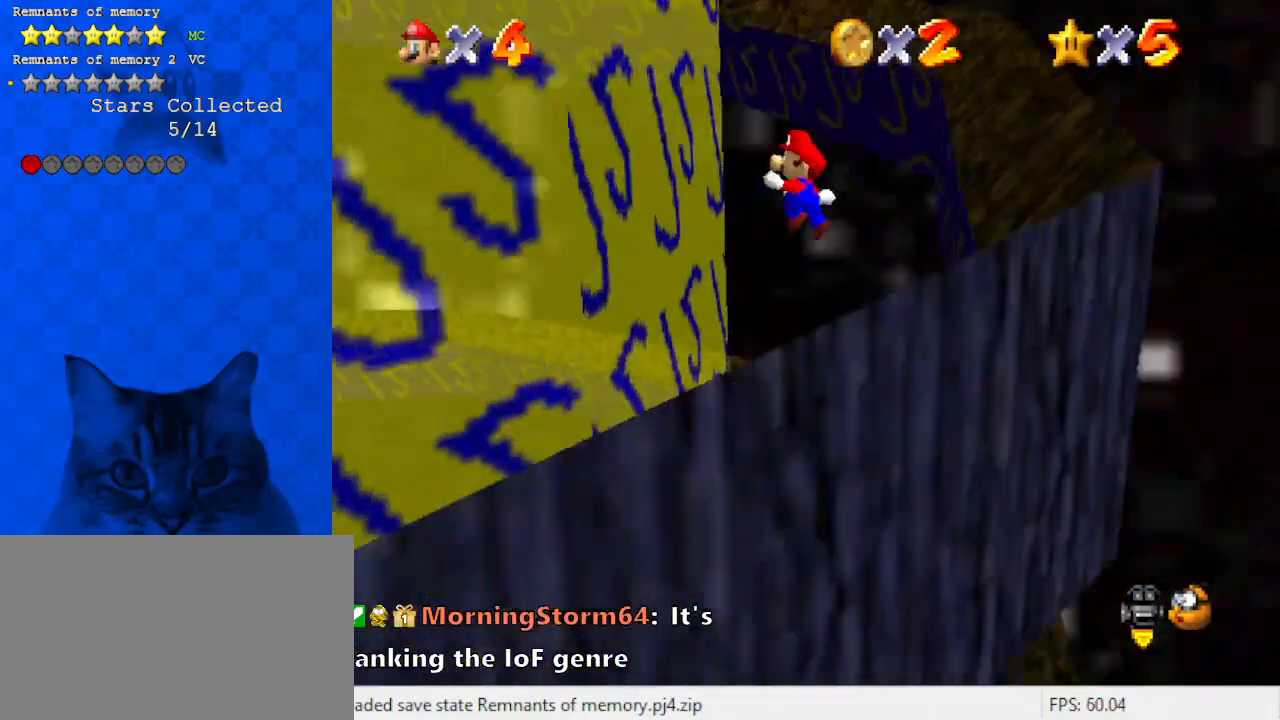
{"keys": ["shift", "up"], "events": [[167, "left", "down"], [433, "left", "up"], [500, "shift", "down"]]}
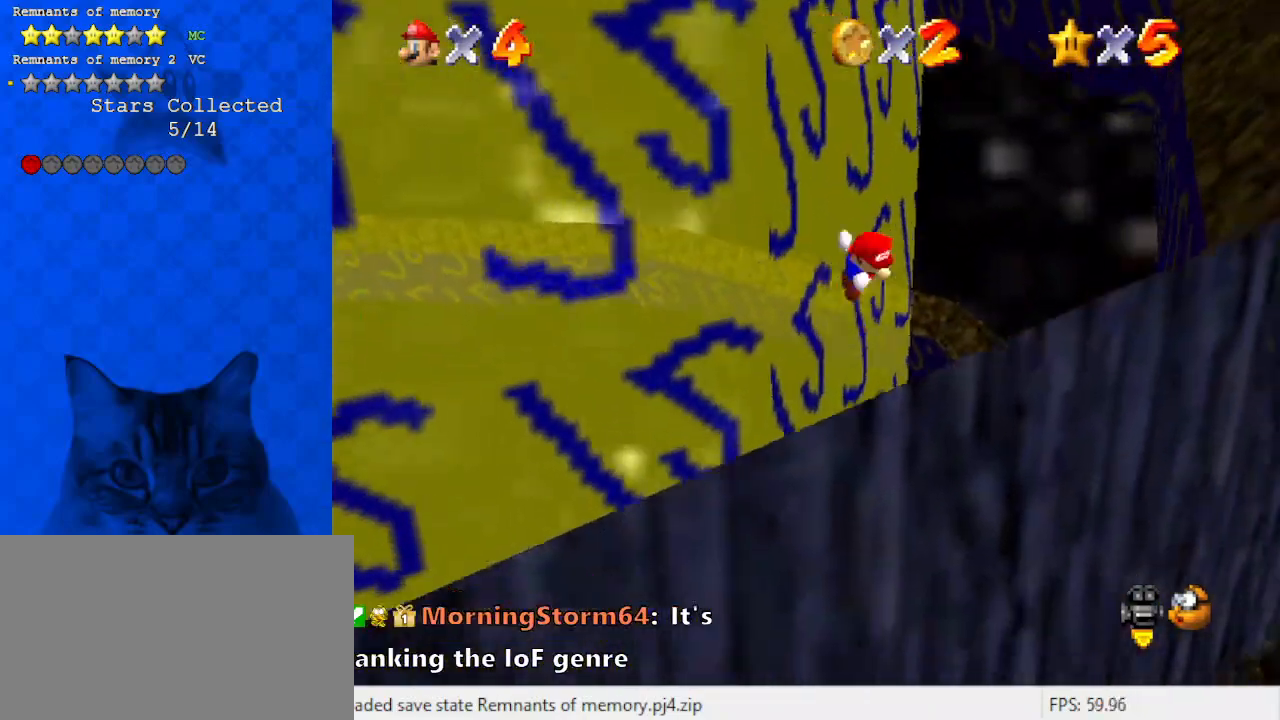
{"keys": ["right", "up"], "events": [[33, "a", "down"], [67, "shift", "up"], [133, "a", "up"], [267, "right", "down"]]}
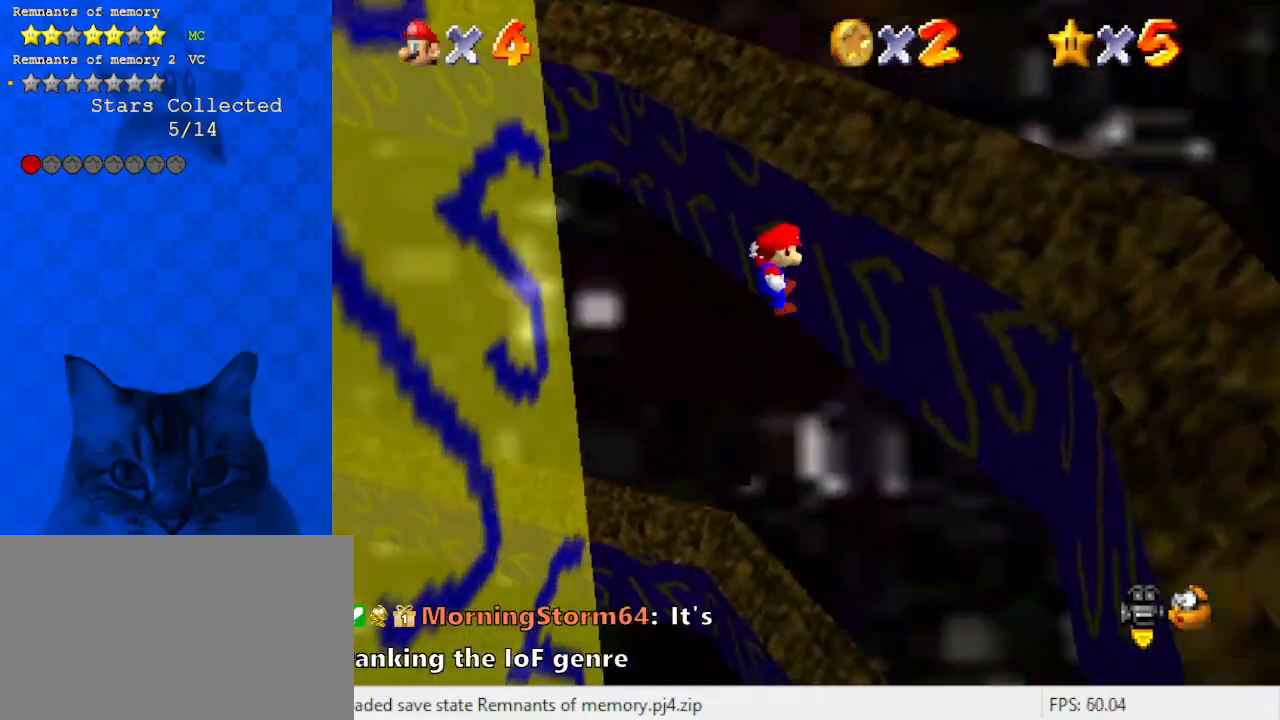
{"keys": ["left", "up"], "events": [[100, "right", "up"], [133, "left", "down"], [167, "shift", "down"], [267, "shift", "up"], [367, "d", "down"], [467, "d", "up"]]}
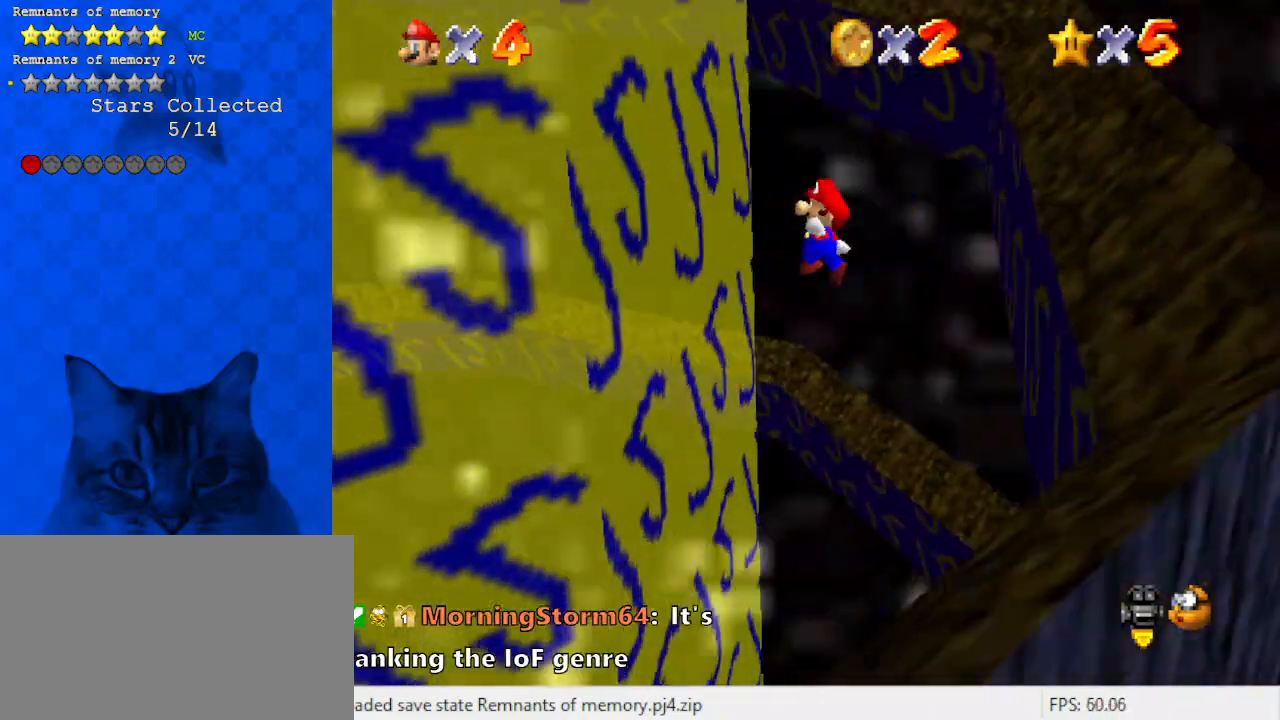
{"keys": ["up"], "events": [[300, "right", "down"], [333, "left", "up"], [333, "shift", "down"], [433, "a", "down"], [433, "shift", "up"], [467, "a", "up"], [467, "right", "up"]]}
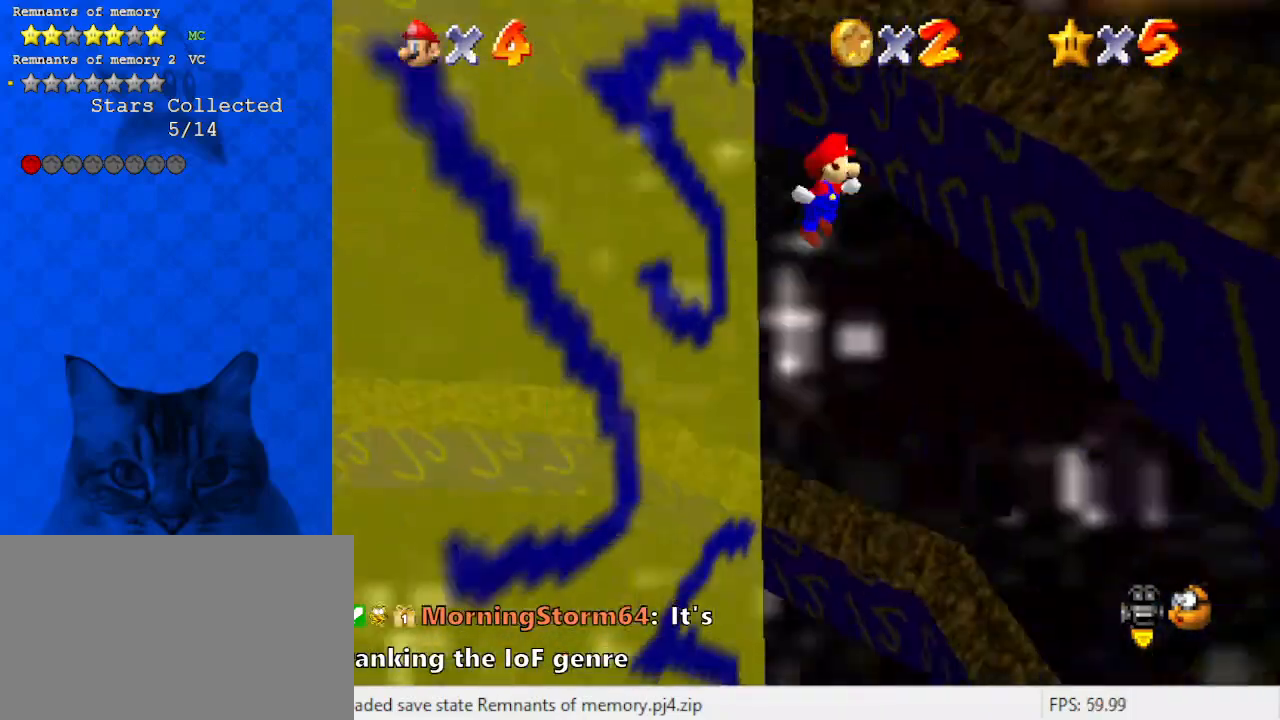
{"keys": ["return", "shift", "up"], "events": [[33, "right", "down"], [300, "right", "up"], [433, "shift", "down"], [500, "return", "down"]]}
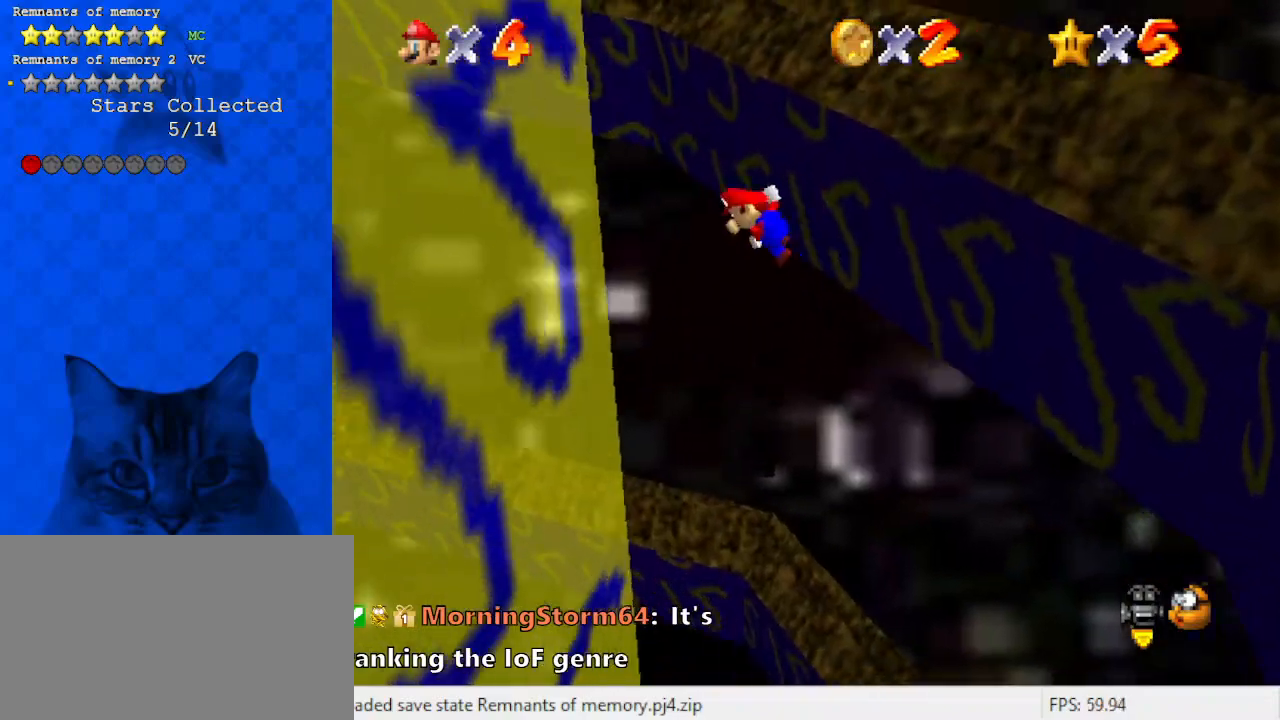
{"keys": [], "events": [[33, "shift", "up"], [67, "return", "up"], [167, "up", "up"]]}
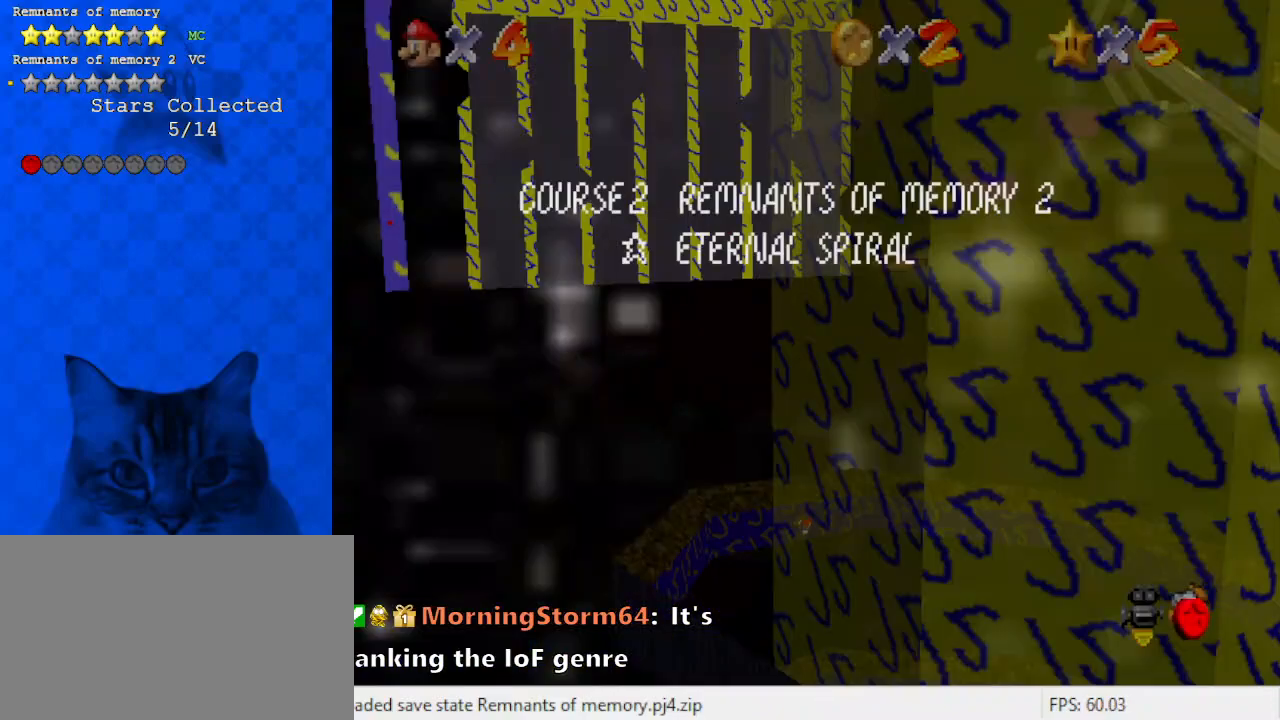
{"keys": [], "events": []}
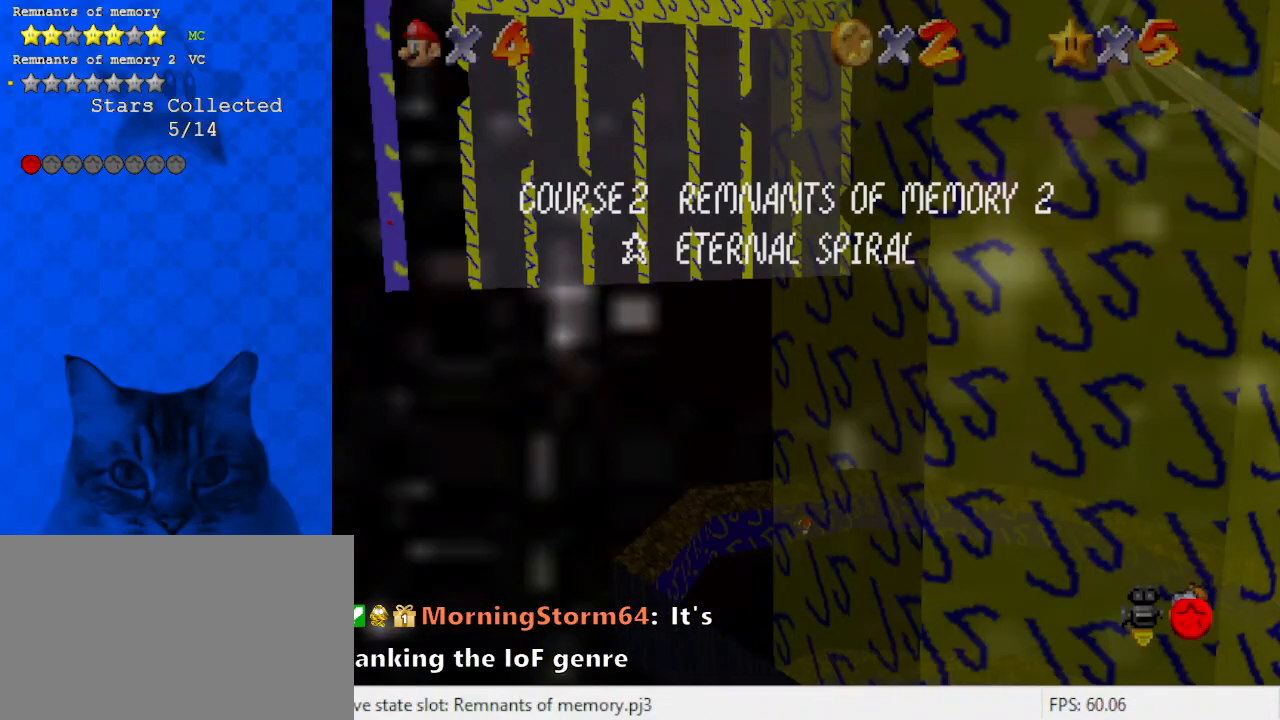
{"keys": ["left", "shift", "up"], "events": [[133, "left", "down"], [200, "up", "down"], [467, "shift", "down"]]}
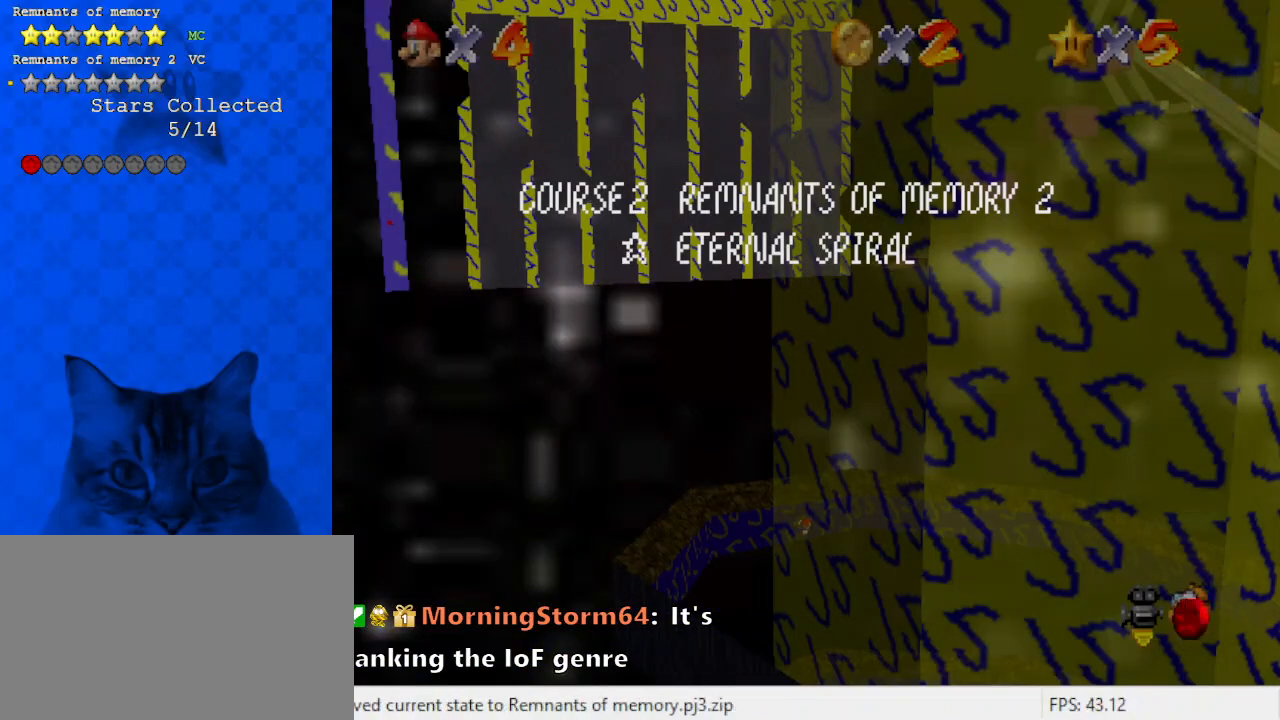
{"keys": ["left", "up"], "events": [[100, "shift", "up"], [200, "d", "down"], [300, "d", "up"]]}
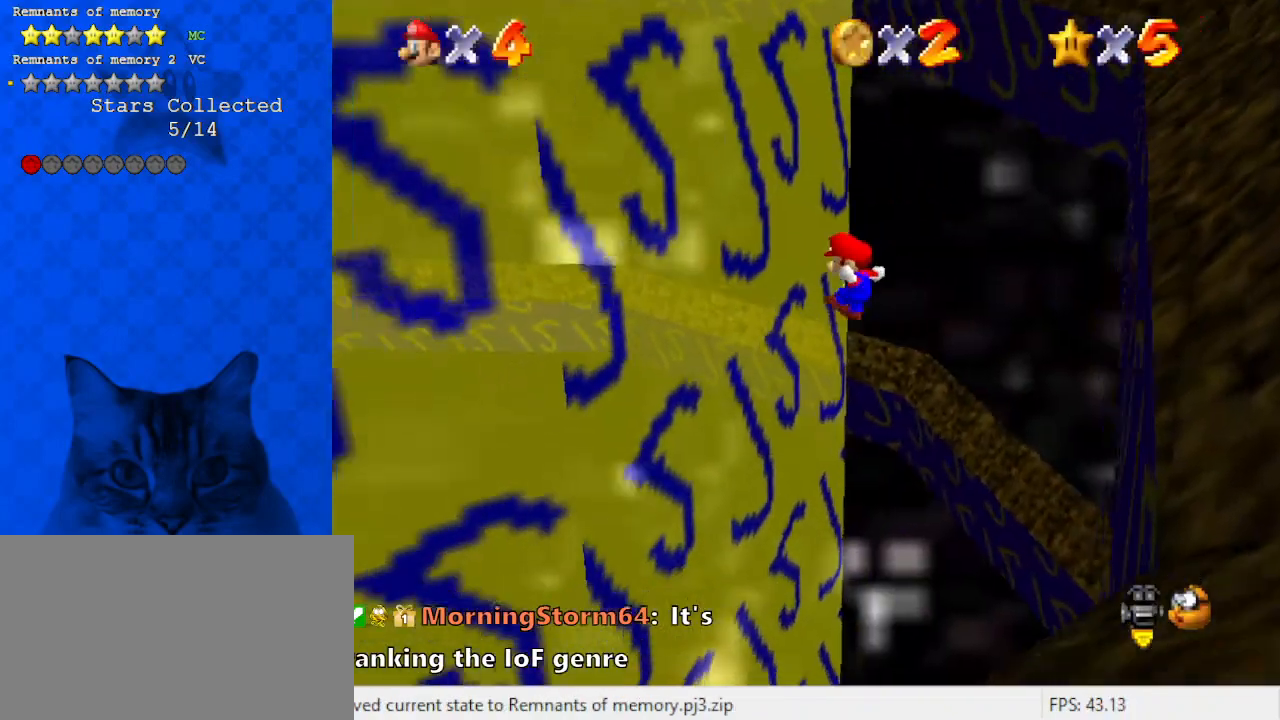
{"keys": ["right"], "events": [[67, "right", "down"], [67, "shift", "down"], [133, "left", "up"], [233, "shift", "up"], [267, "shift", "down"], [467, "shift", "up"], [500, "up", "up"]]}
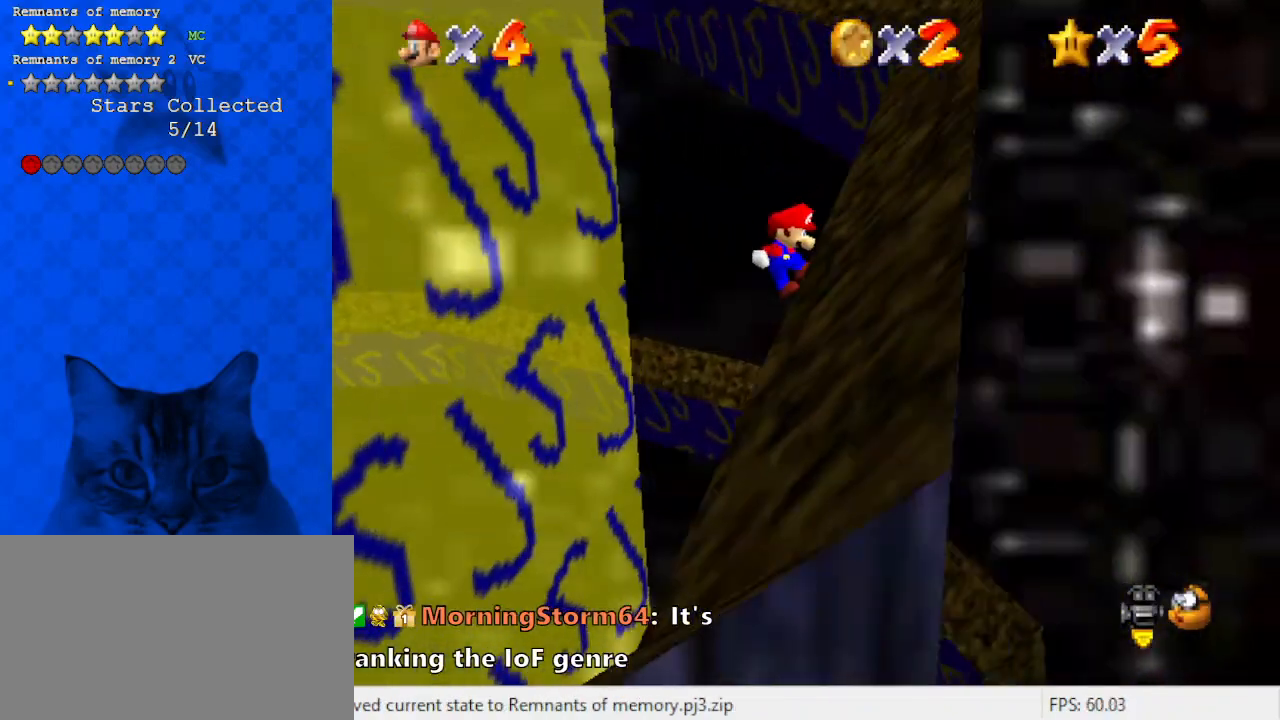
{"keys": ["up"], "events": [[200, "right", "up"], [200, "shift", "down"], [200, "up", "down"], [333, "shift", "up"]]}
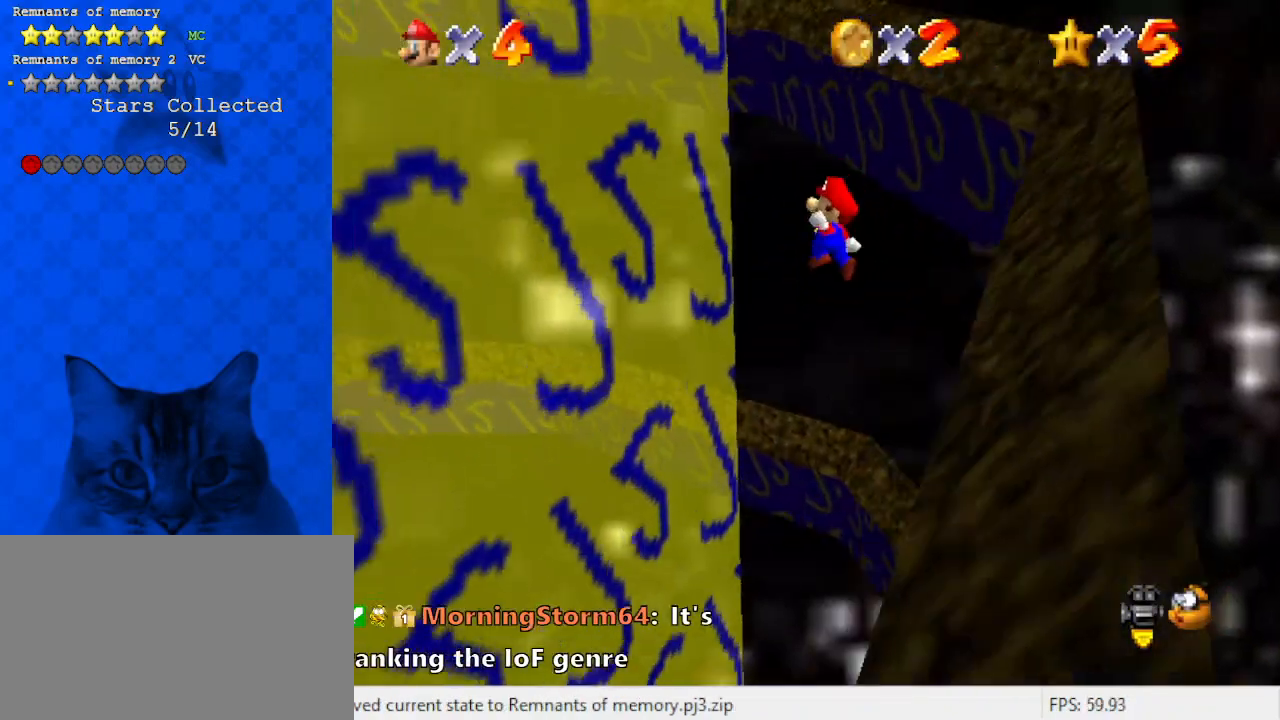
{"keys": ["right", "shift", "up"], "events": [[400, "right", "down"], [400, "shift", "down"]]}
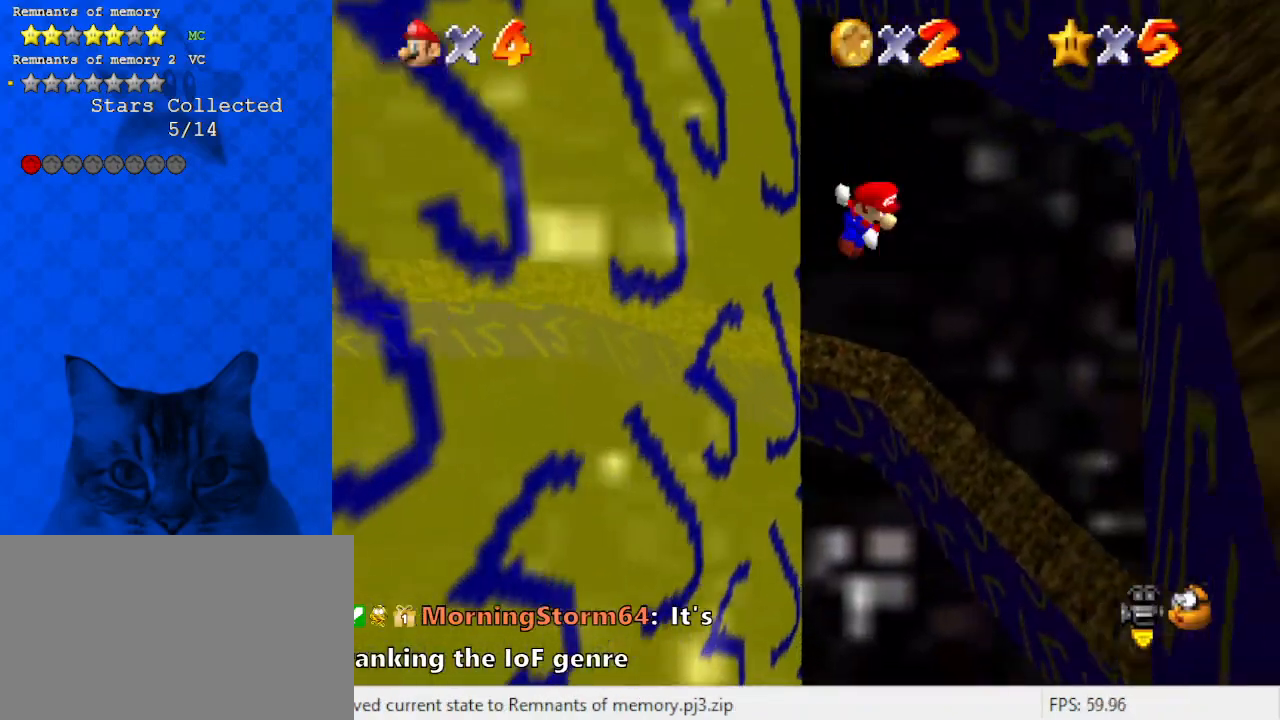
{"keys": ["right", "shift", "up"], "events": [[33, "shift", "up"], [500, "shift", "down"]]}
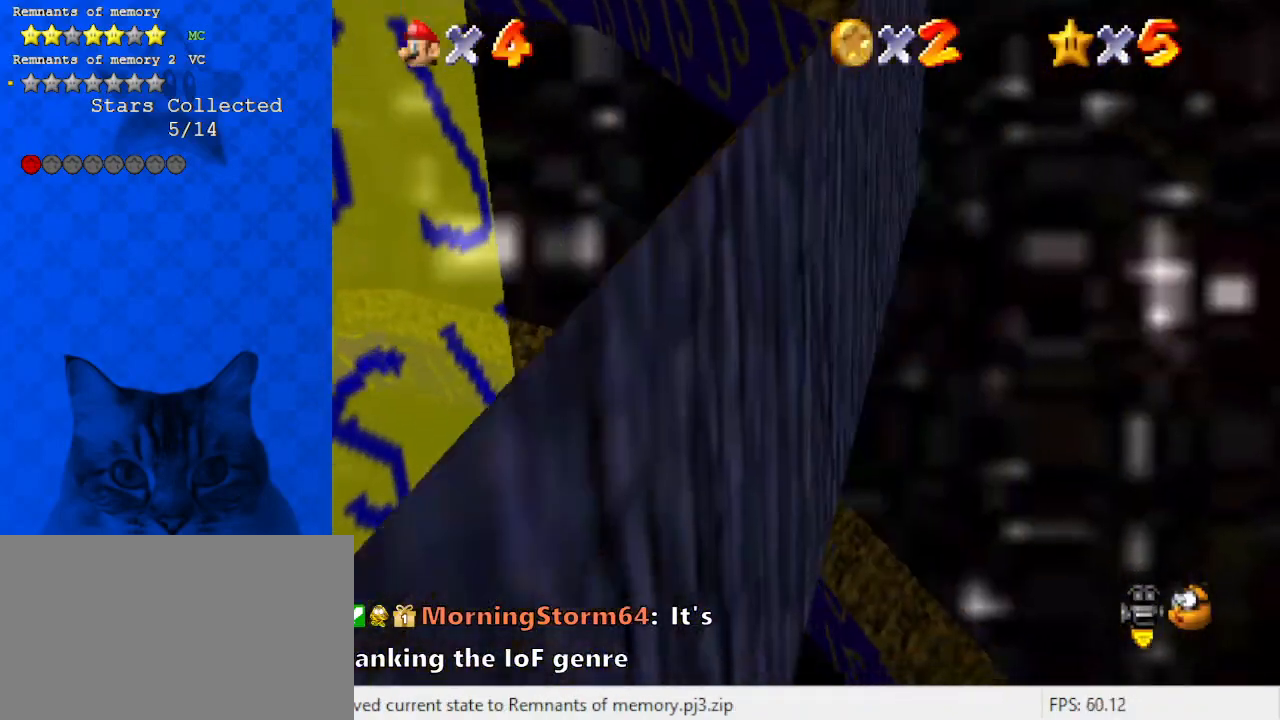
{"keys": ["right", "shift", "up"], "events": [[167, "right", "up"], [467, "right", "down"]]}
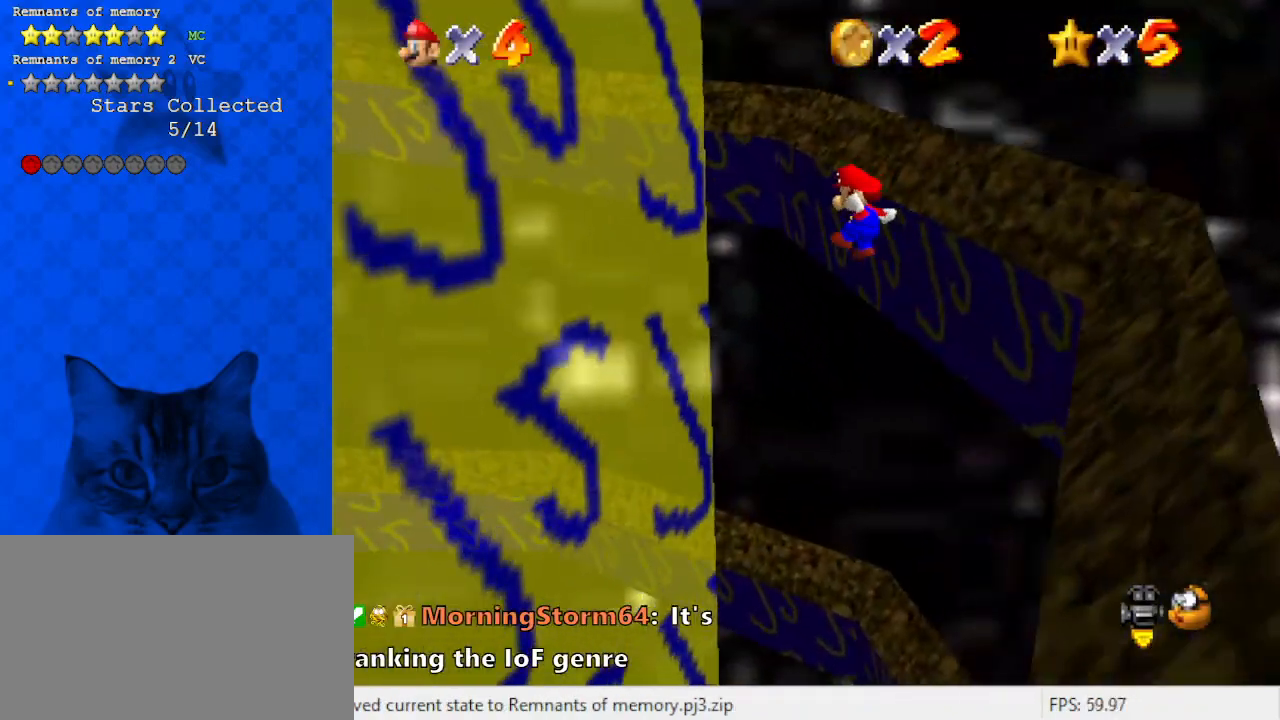
{"keys": ["left", "up"], "events": [[100, "d", "down"], [100, "right", "up"], [233, "d", "up"], [333, "left", "down"], [333, "shift", "up"]]}
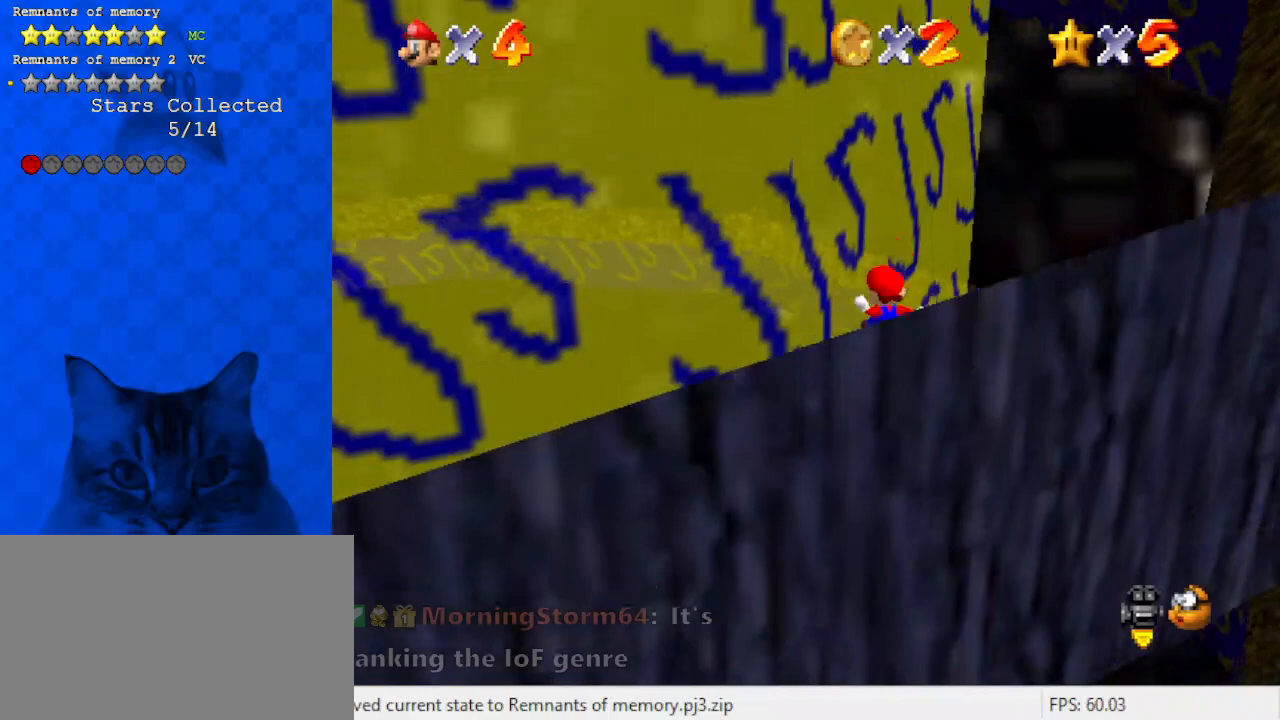
{"keys": ["up"], "events": [[33, "left", "up"], [33, "shift", "down"], [100, "return", "down"], [200, "return", "up"], [200, "shift", "up"], [333, "right", "down"], [500, "right", "up"]]}
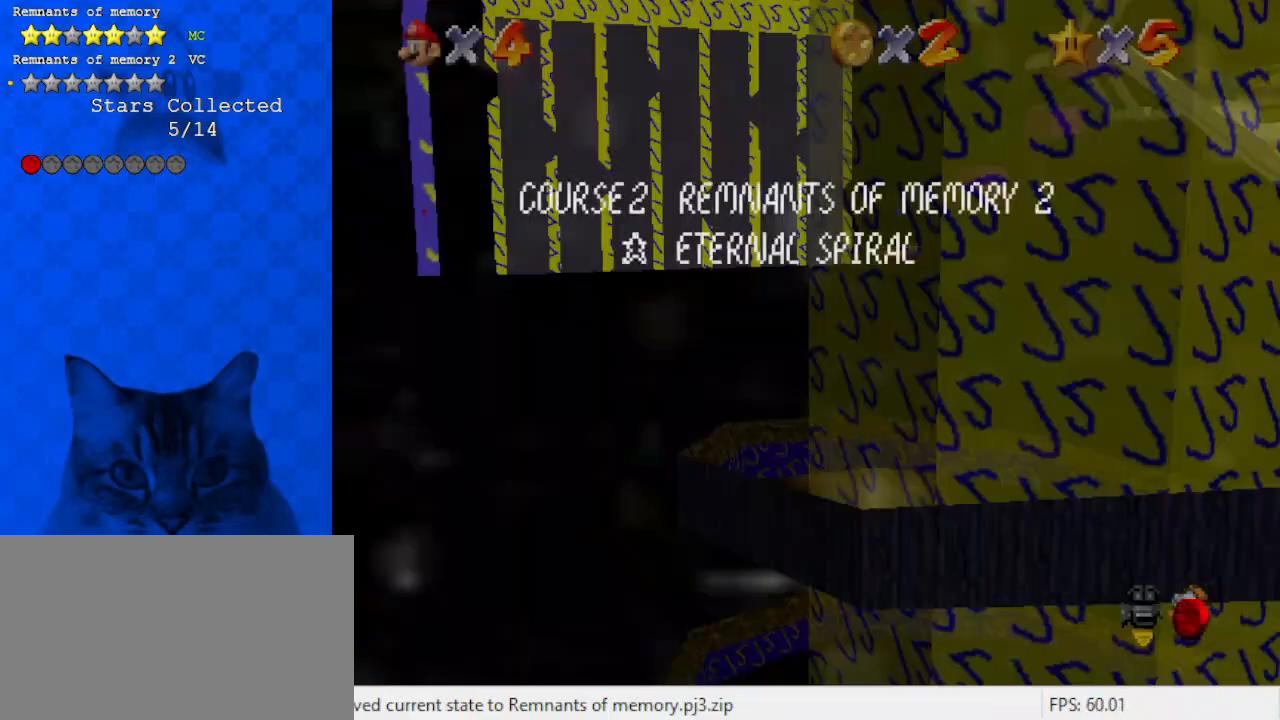
{"keys": [], "events": [[67, "shift", "down"], [167, "shift", "up"], [233, "shift", "down"], [267, "return", "down"], [267, "up", "up"], [400, "return", "up"], [467, "shift", "up"]]}
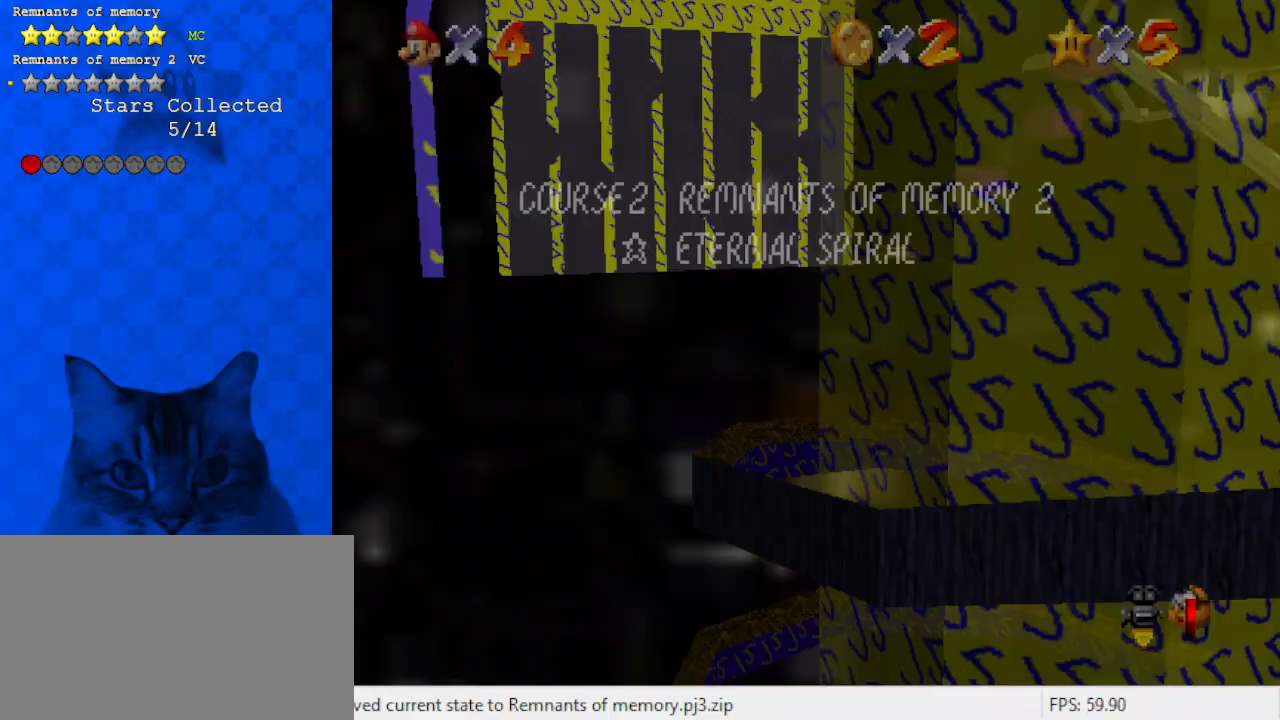
{"keys": ["right"], "events": [[33, "right", "down"], [100, "shift", "down"], [233, "up", "down"], [333, "up", "up"], [500, "shift", "up"]]}
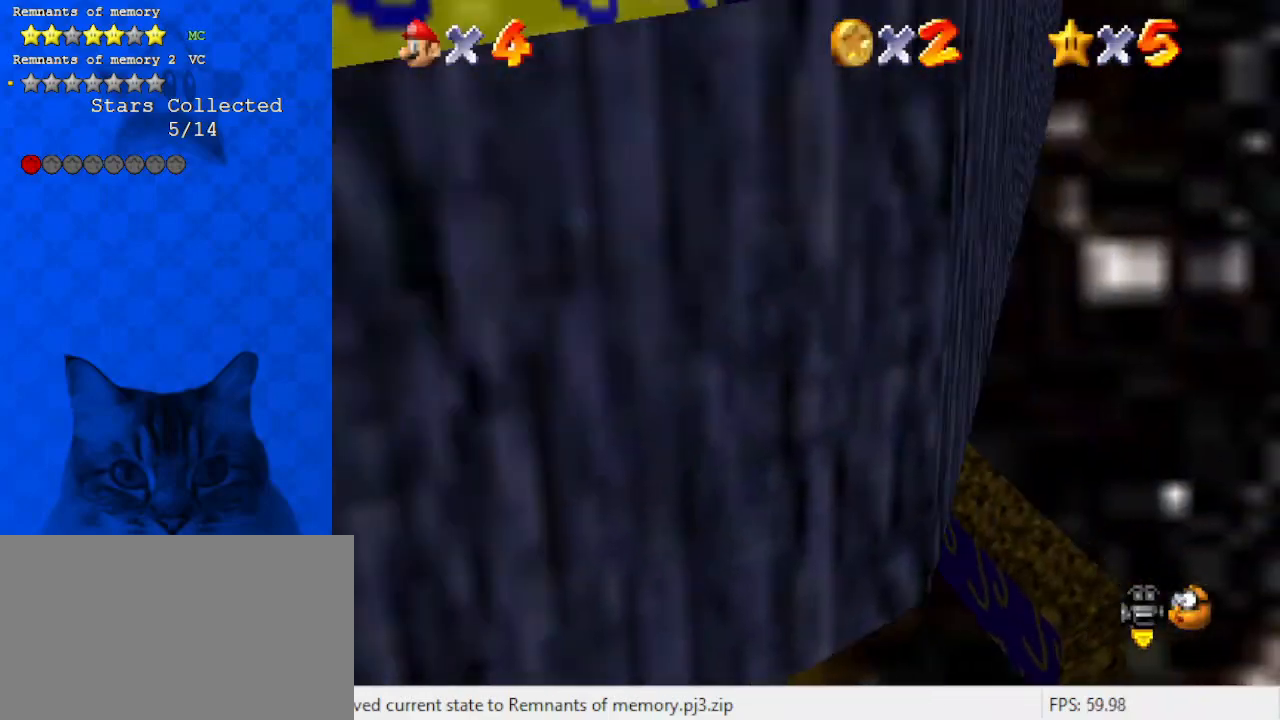
{"keys": [], "events": [[67, "right", "up"], [100, "shift", "down"], [167, "return", "down"], [233, "return", "up"], [300, "shift", "up"]]}